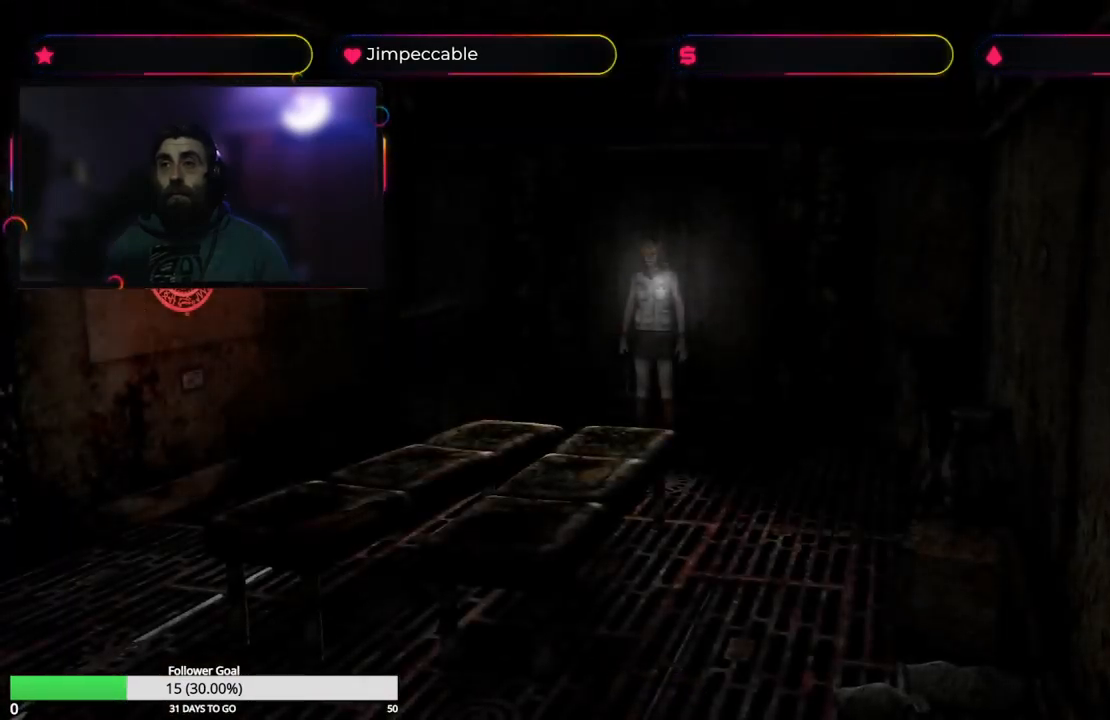
Gameplay with a controller (Xbox layout); each line is a JSON object with the inputs held at the frame after it. "events" lists button and stick changes between this image and that frame as [ms after this image, input, new state], when the widget could be followed in between.
{"buttons": ["X"], "left_stick": "up", "right_stick": "center", "events": [[167, "X", "down"], [167, "left_stick", "up-right"], [300, "left_stick", "up"]]}
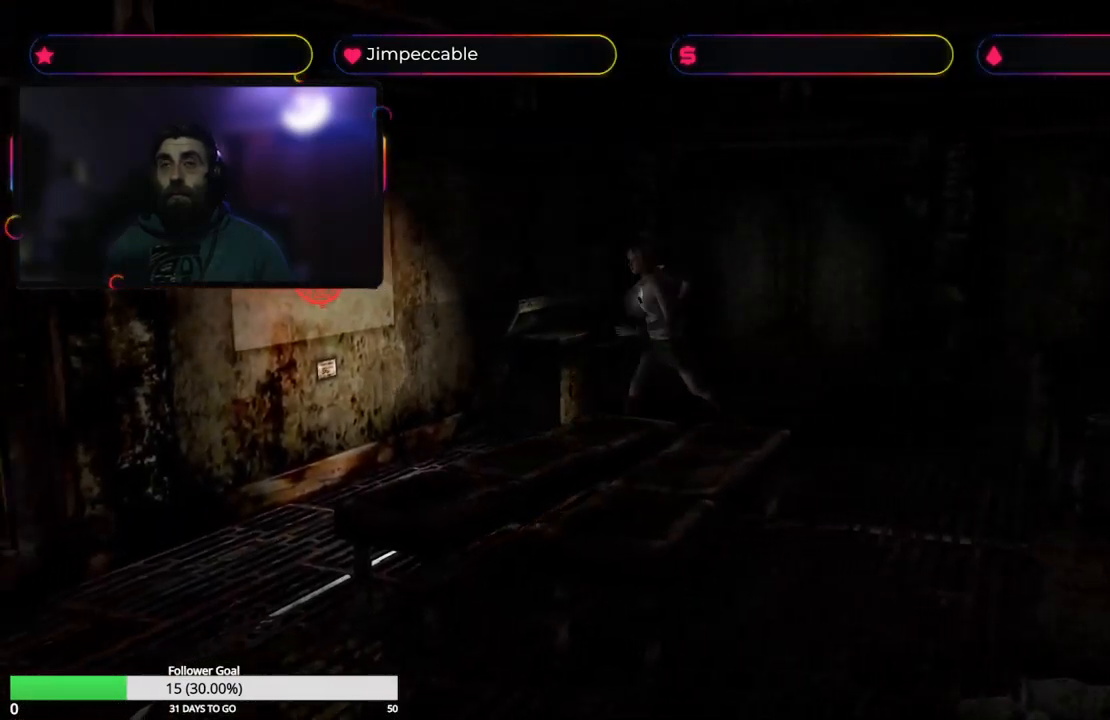
{"buttons": ["X"], "left_stick": "up-left", "right_stick": "center", "events": [[167, "left_stick", "up-left"]]}
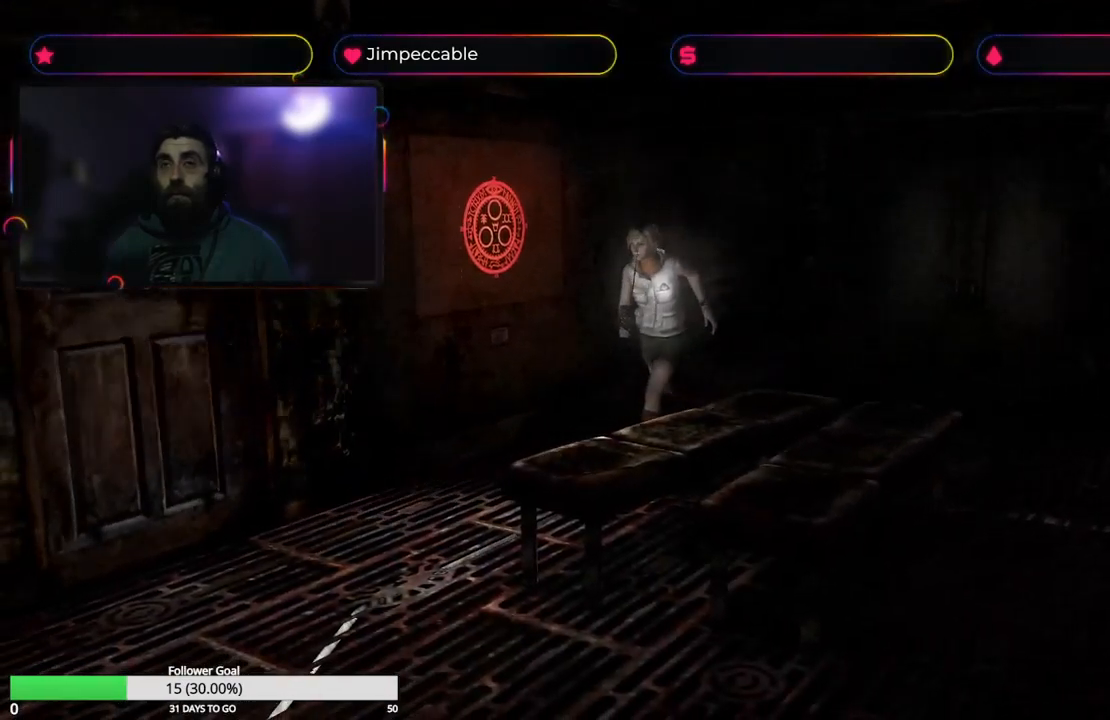
{"buttons": [], "left_stick": "up", "right_stick": "center", "events": [[317, "left_stick", "up"], [484, "X", "up"]]}
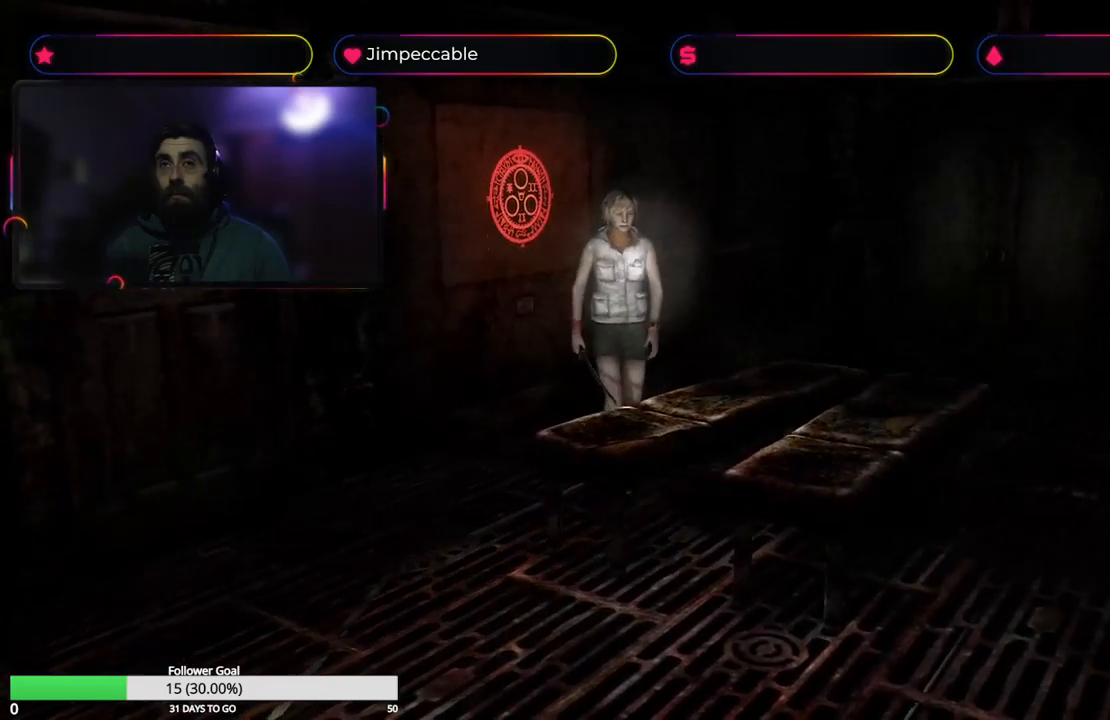
{"buttons": [], "left_stick": "right", "right_stick": "center", "events": [[134, "left_stick", "right"]]}
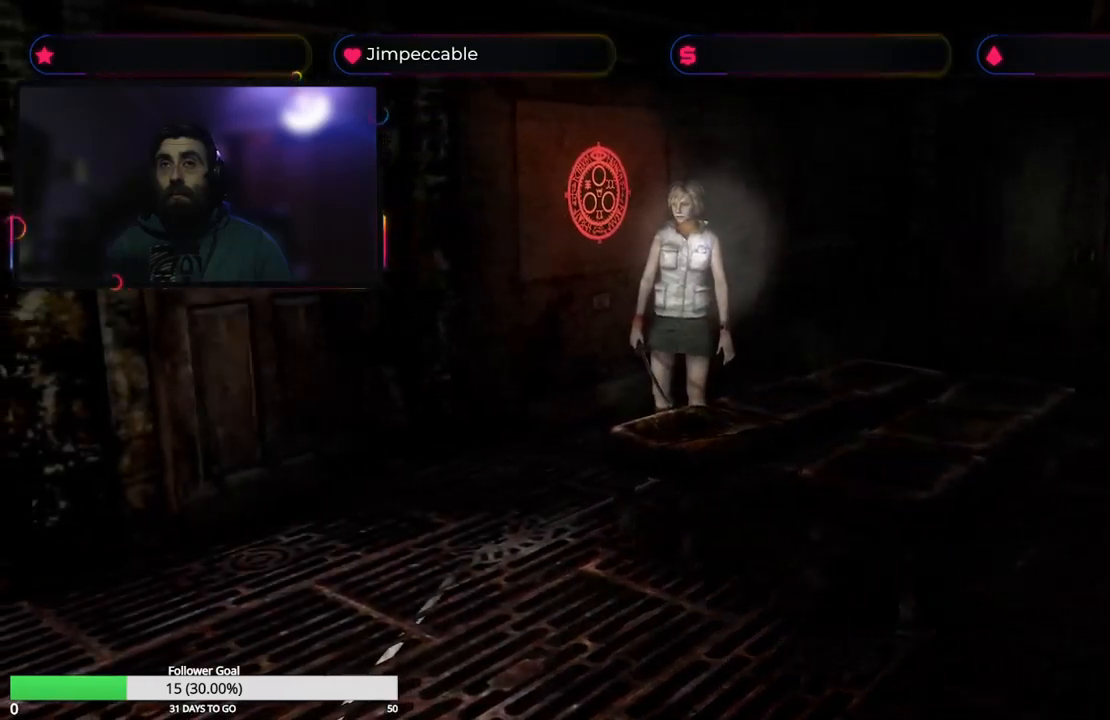
{"buttons": [], "left_stick": "up-right", "right_stick": "center", "events": [[350, "left_stick", "up-right"]]}
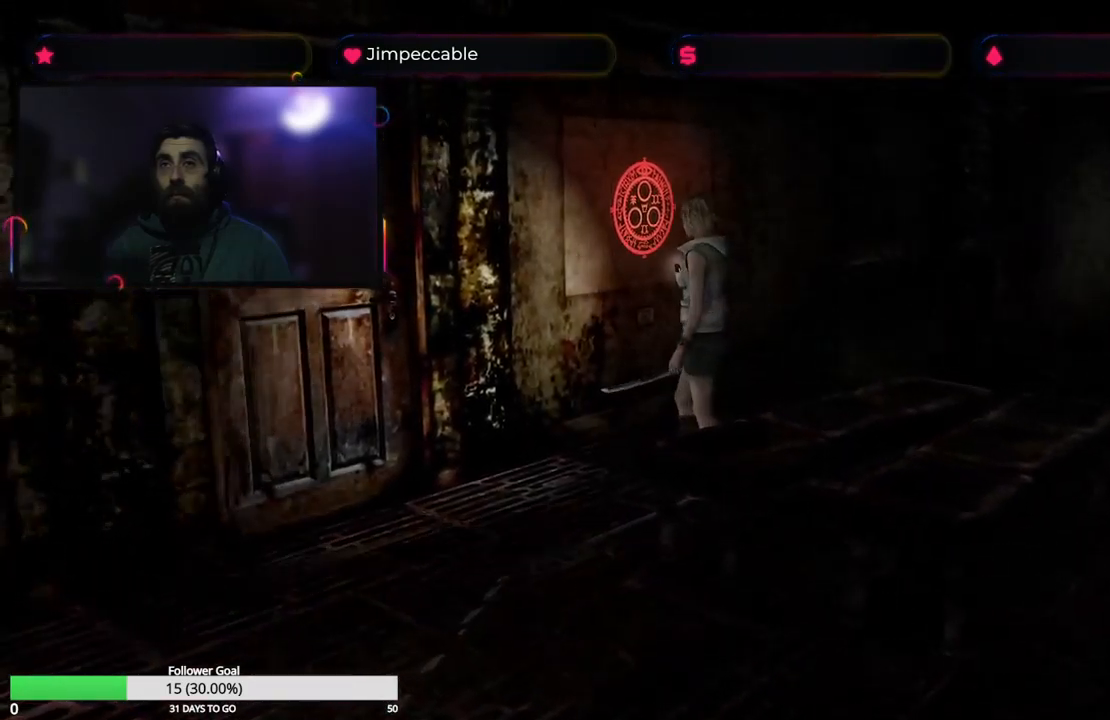
{"buttons": ["X"], "left_stick": "up-right", "right_stick": "center", "events": [[67, "X", "down"]]}
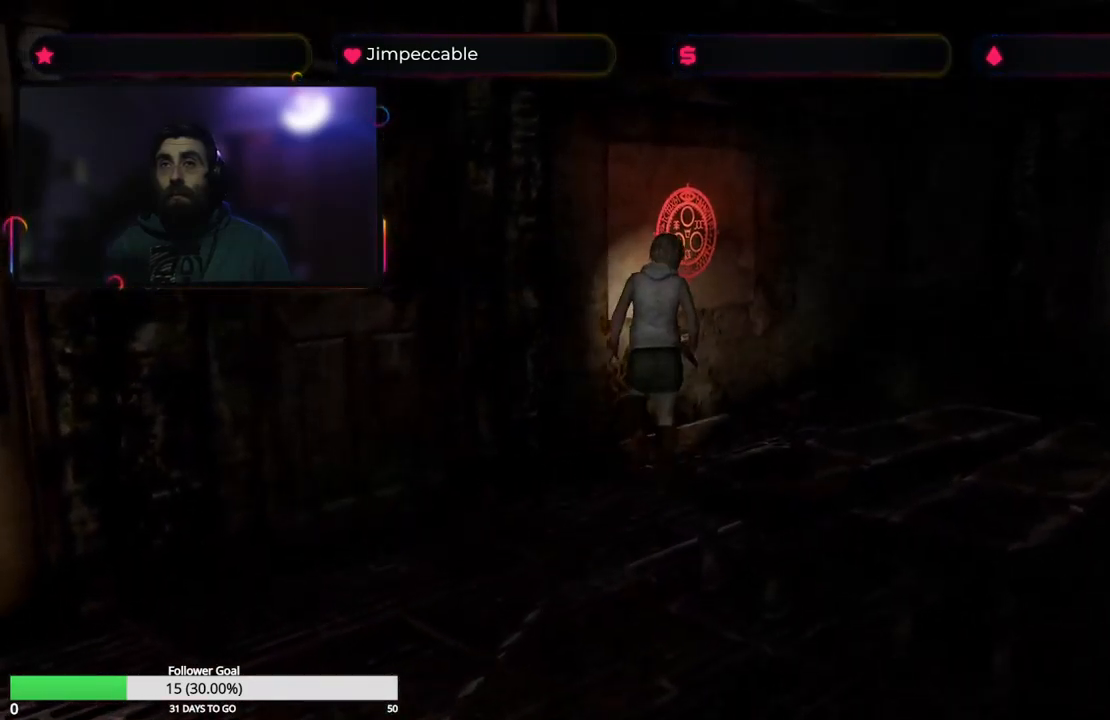
{"buttons": [], "left_stick": "left", "right_stick": "center", "events": [[234, "X", "up"], [234, "left_stick", "up-left"], [467, "left_stick", "left"]]}
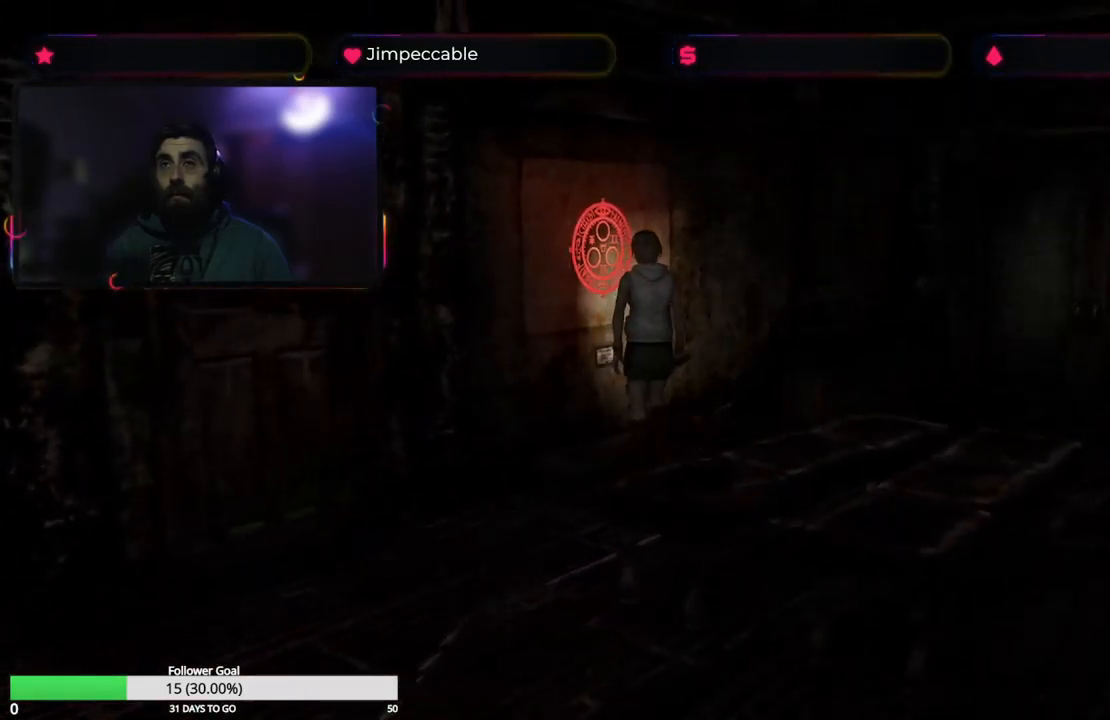
{"buttons": [], "left_stick": "center", "right_stick": "center", "events": [[184, "A", "down"], [250, "left_stick", "center"], [334, "A", "up"]]}
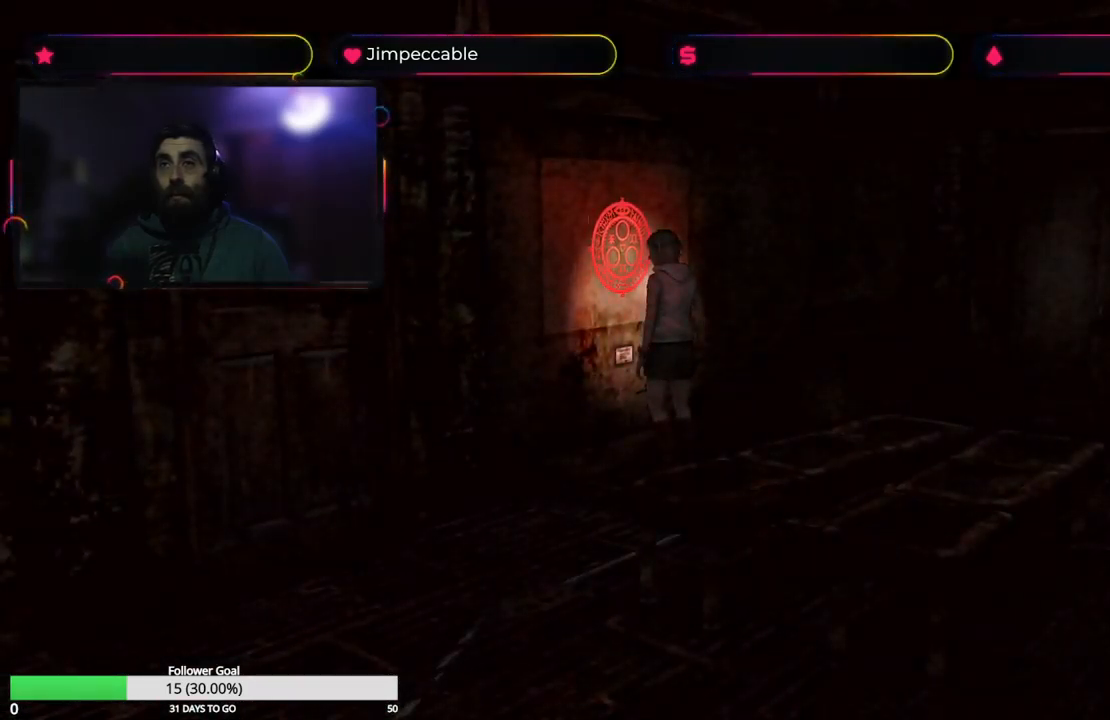
{"buttons": [], "left_stick": "center", "right_stick": "center", "events": []}
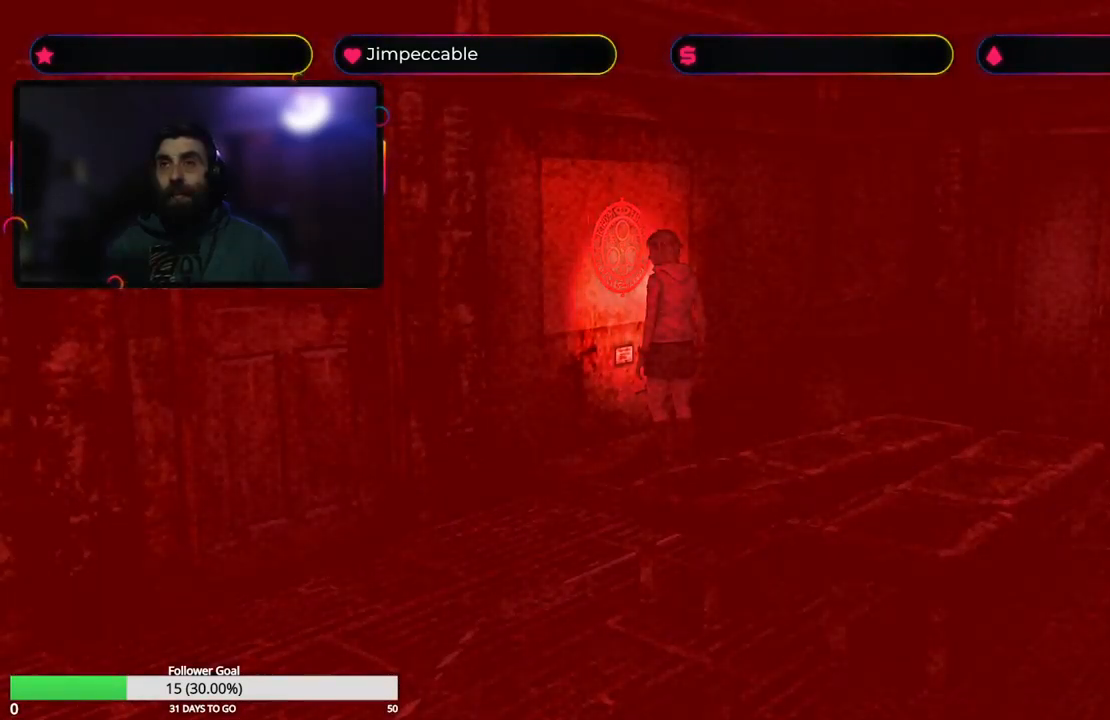
{"buttons": [], "left_stick": "center", "right_stick": "center", "events": []}
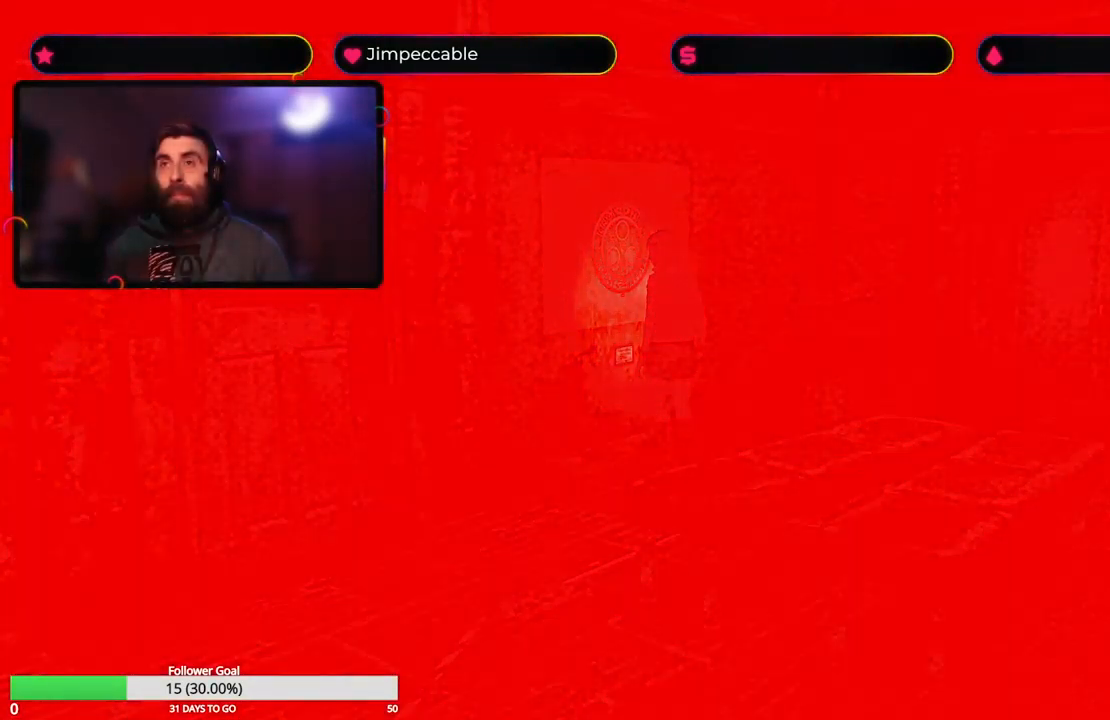
{"buttons": [], "left_stick": "center", "right_stick": "center", "events": []}
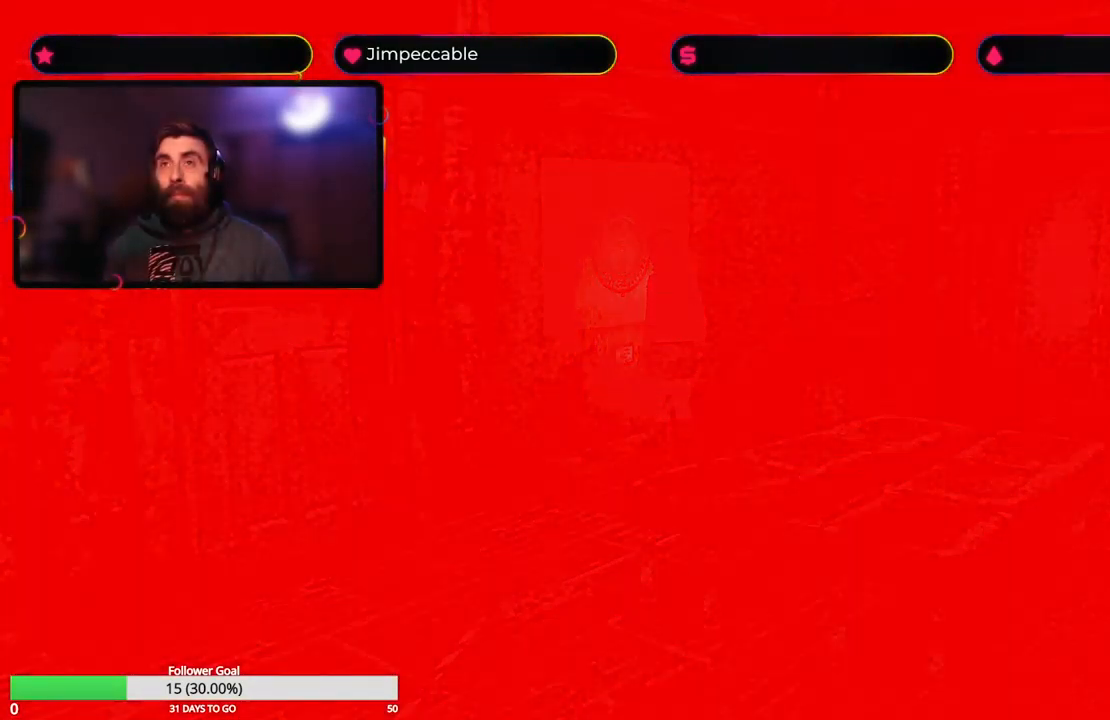
{"buttons": [], "left_stick": "center", "right_stick": "center", "events": []}
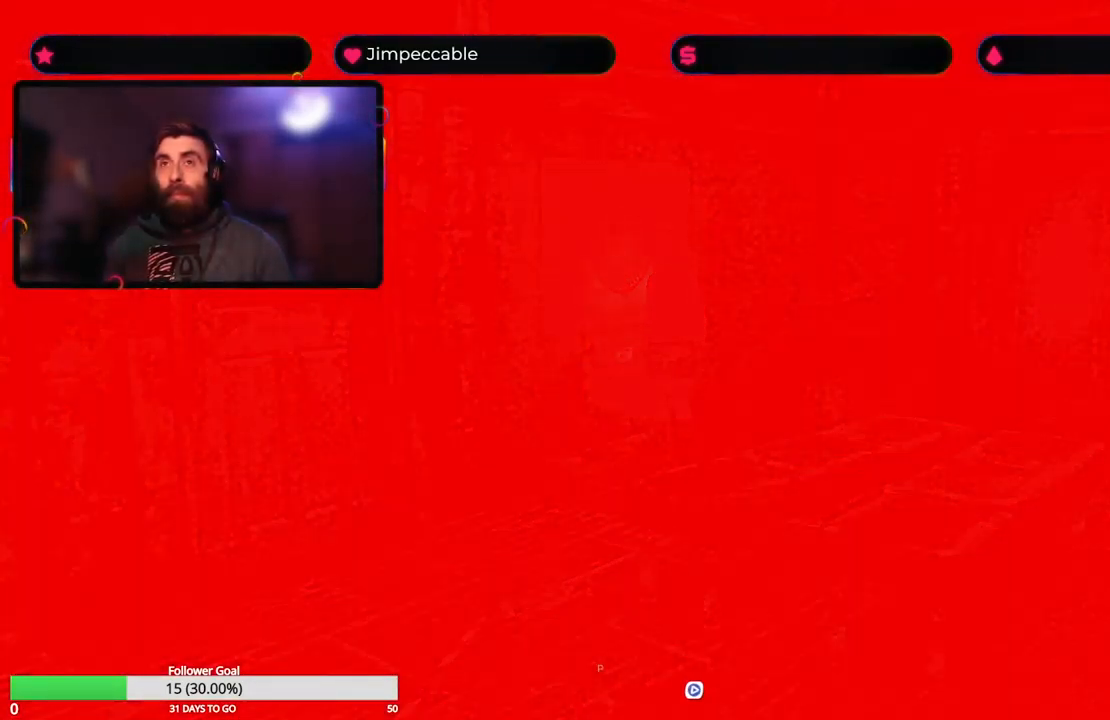
{"buttons": [], "left_stick": "center", "right_stick": "center", "events": []}
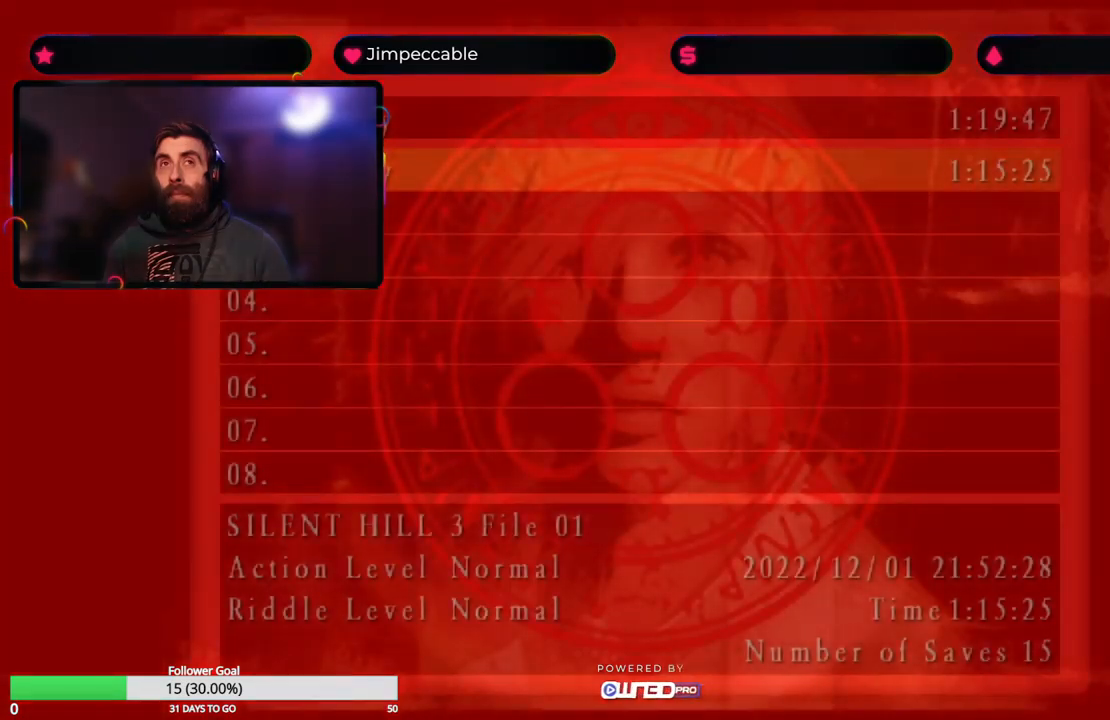
{"buttons": [], "left_stick": "center", "right_stick": "center", "events": [[133, "A", "down"], [300, "A", "up"]]}
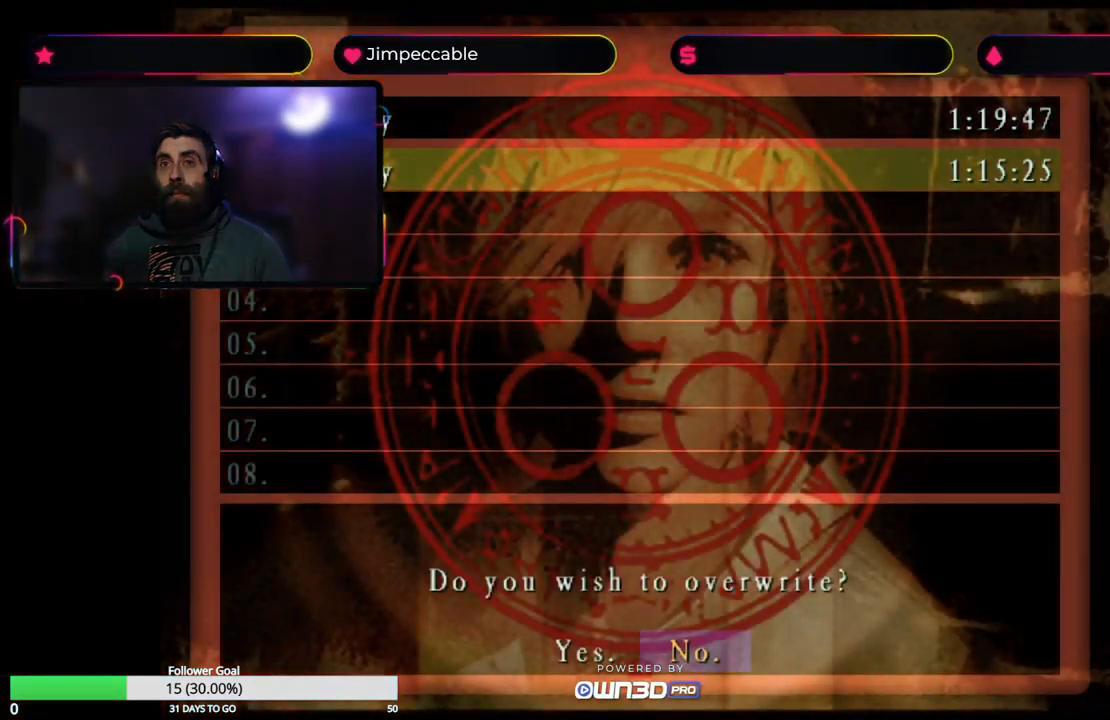
{"buttons": ["A"], "left_stick": "center", "right_stick": "center", "events": [[333, "left_stick", "left"], [466, "left_stick", "center"], [500, "A", "down"]]}
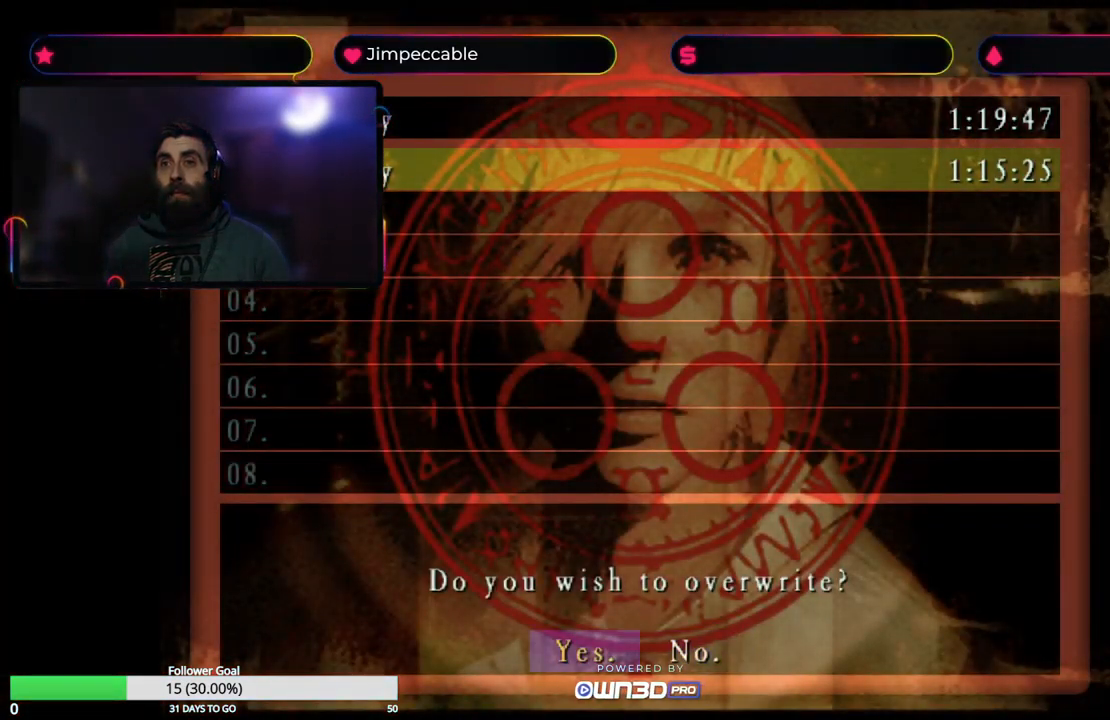
{"buttons": [], "left_stick": "center", "right_stick": "center", "events": [[133, "A", "up"]]}
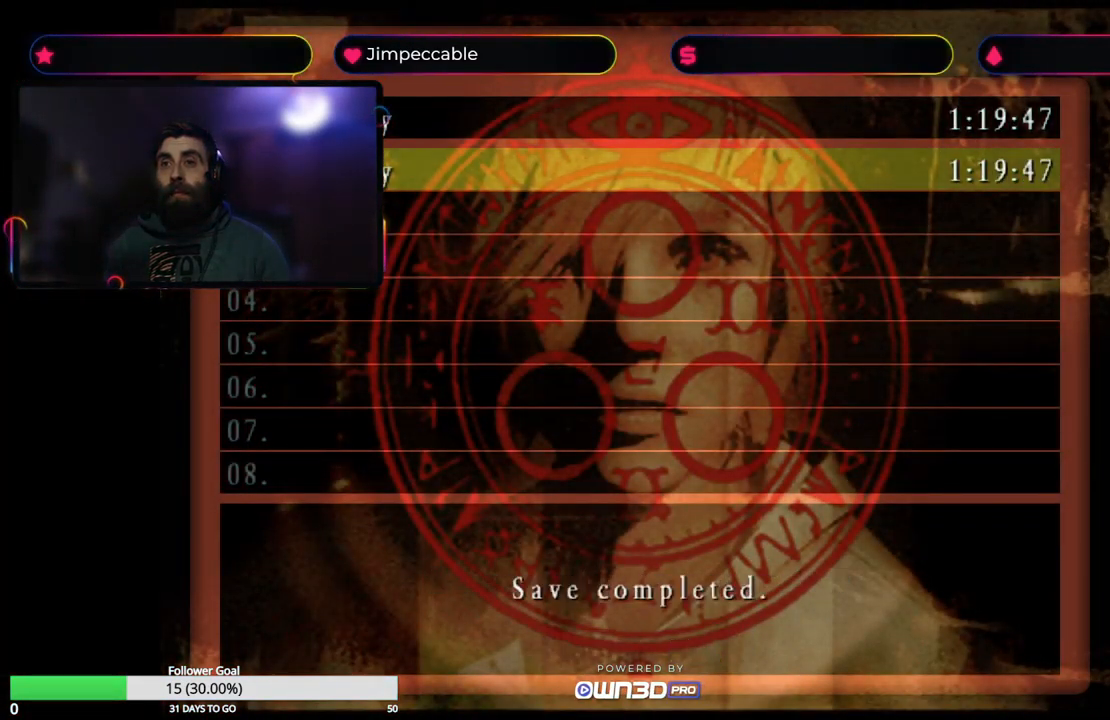
{"buttons": [], "left_stick": "center", "right_stick": "center", "events": []}
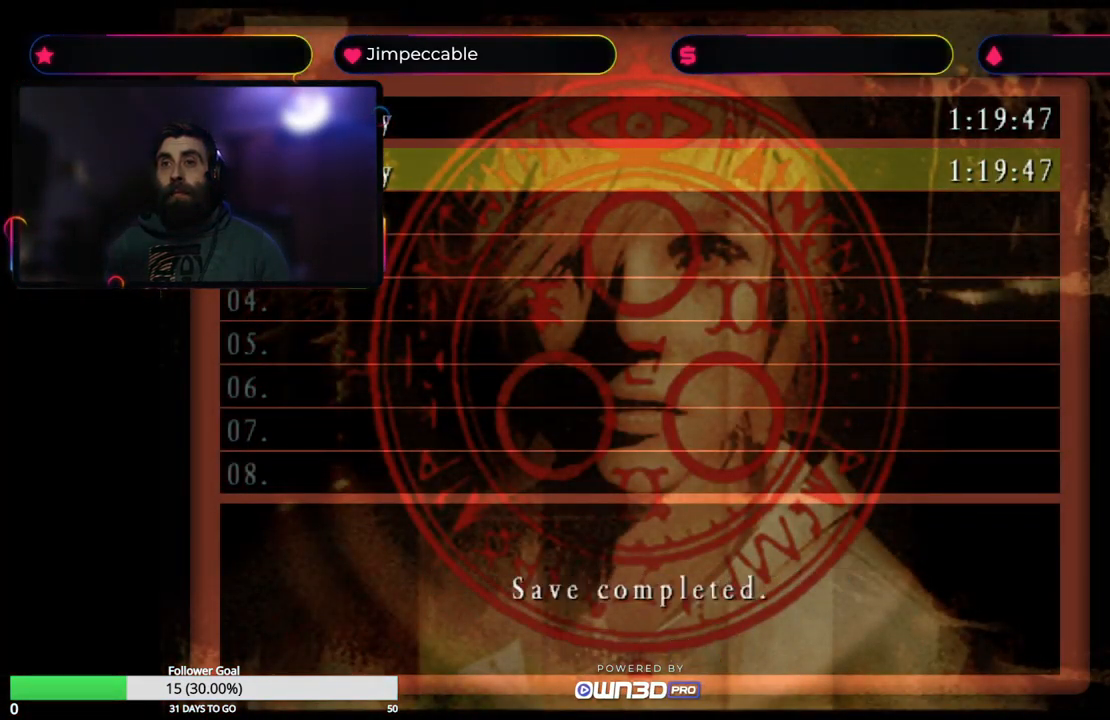
{"buttons": [], "left_stick": "center", "right_stick": "center", "events": [[300, "Y", "down"], [433, "Y", "up"]]}
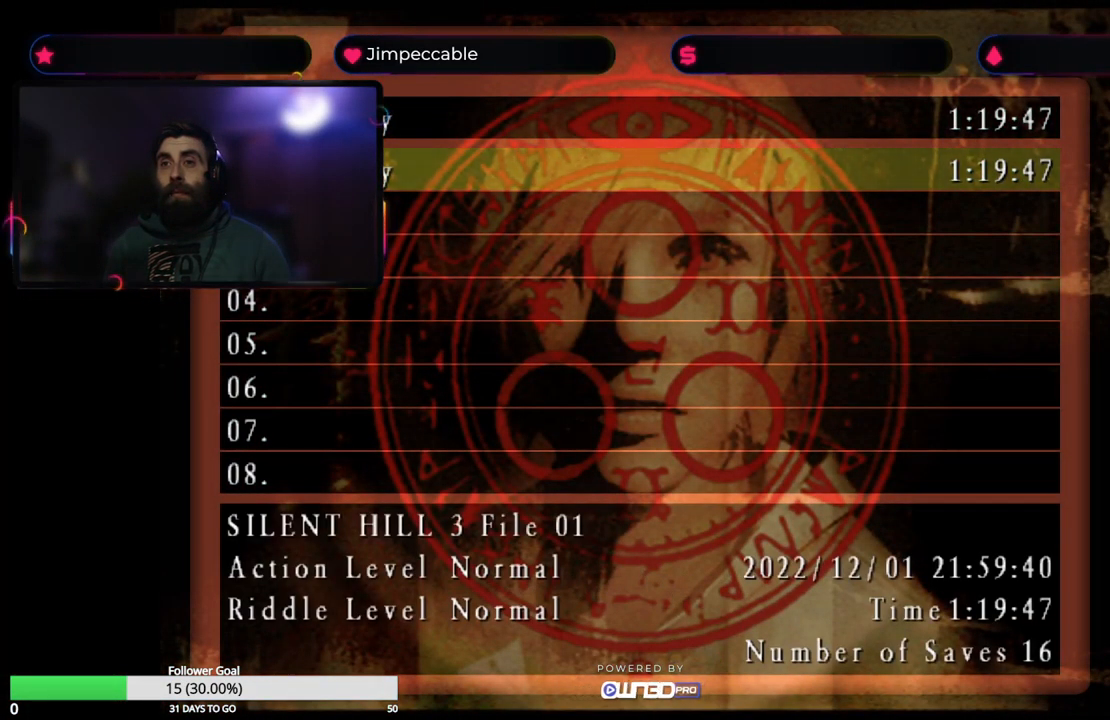
{"buttons": [], "left_stick": "left", "right_stick": "center", "events": [[216, "Y", "down"], [333, "Y", "up"], [383, "left_stick", "left"]]}
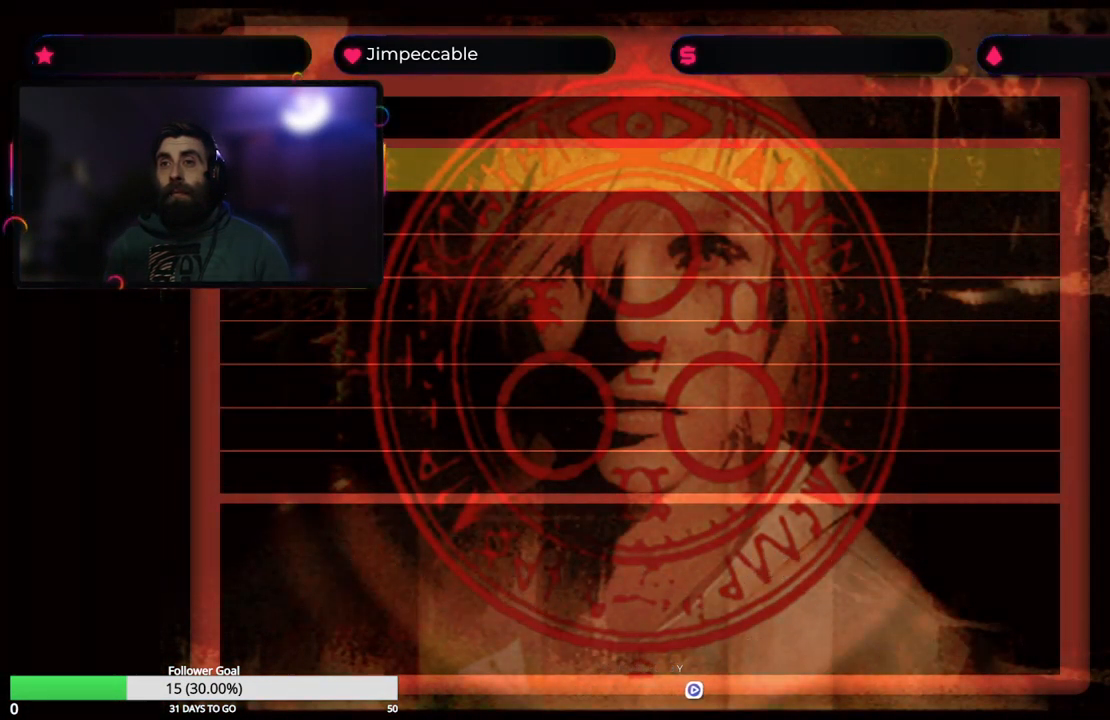
{"buttons": [], "left_stick": "left", "right_stick": "center", "events": []}
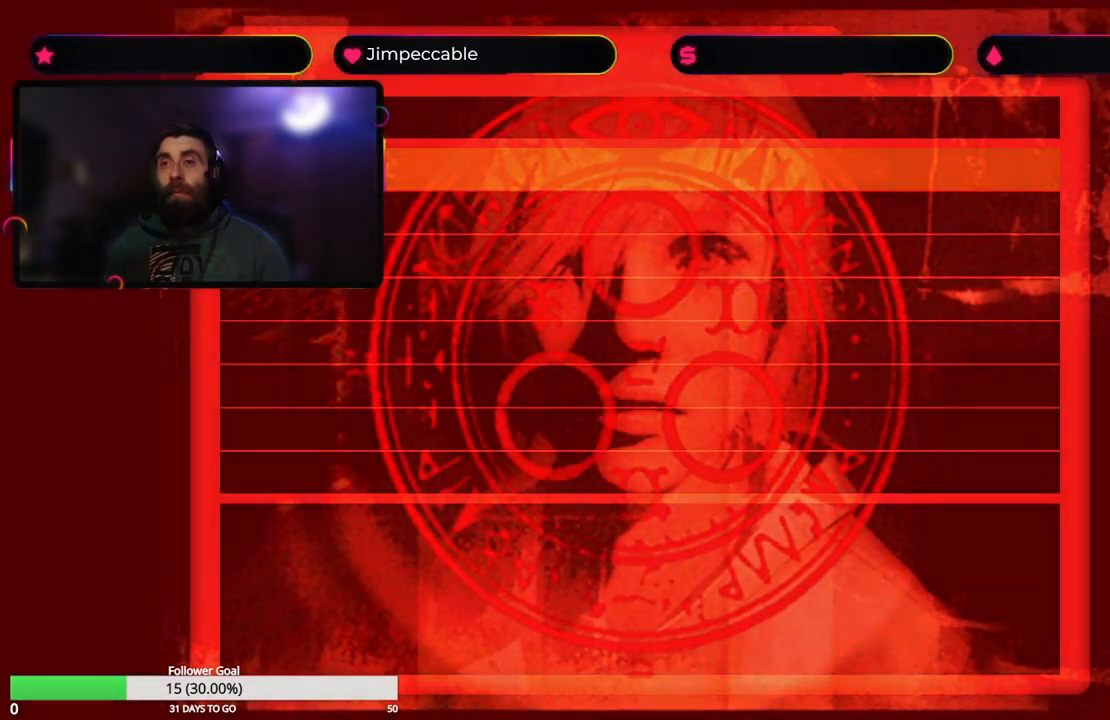
{"buttons": [], "left_stick": "center", "right_stick": "center", "events": [[83, "left_stick", "center"]]}
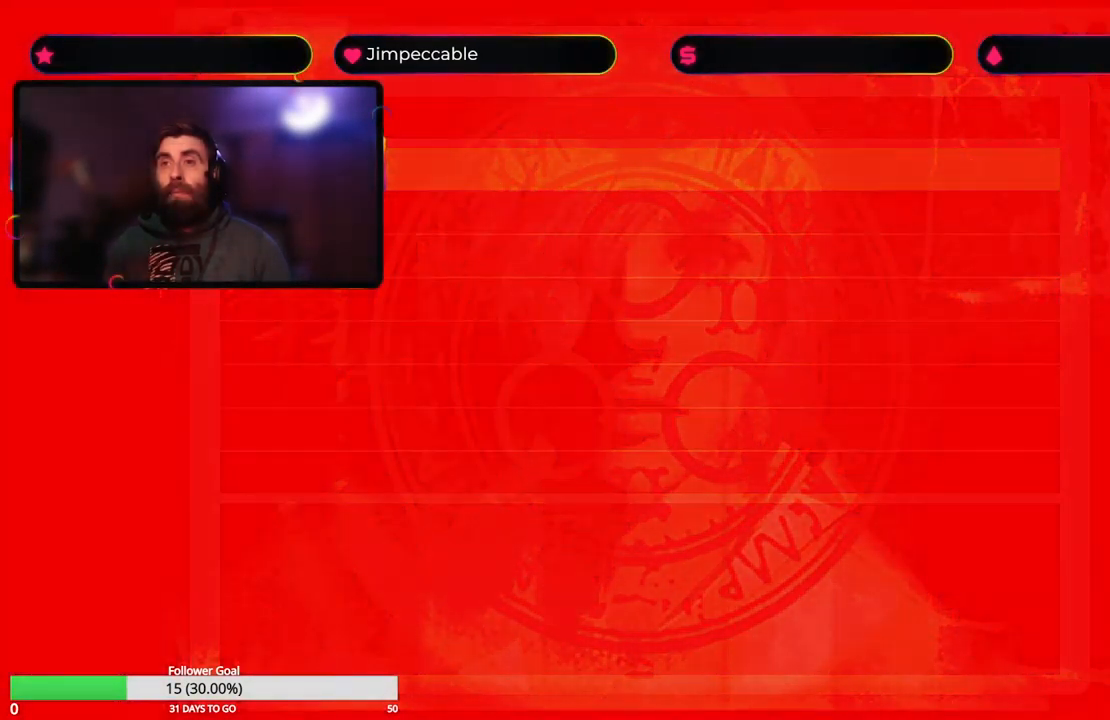
{"buttons": [], "left_stick": "left", "right_stick": "center", "events": [[50, "left_stick", "left"]]}
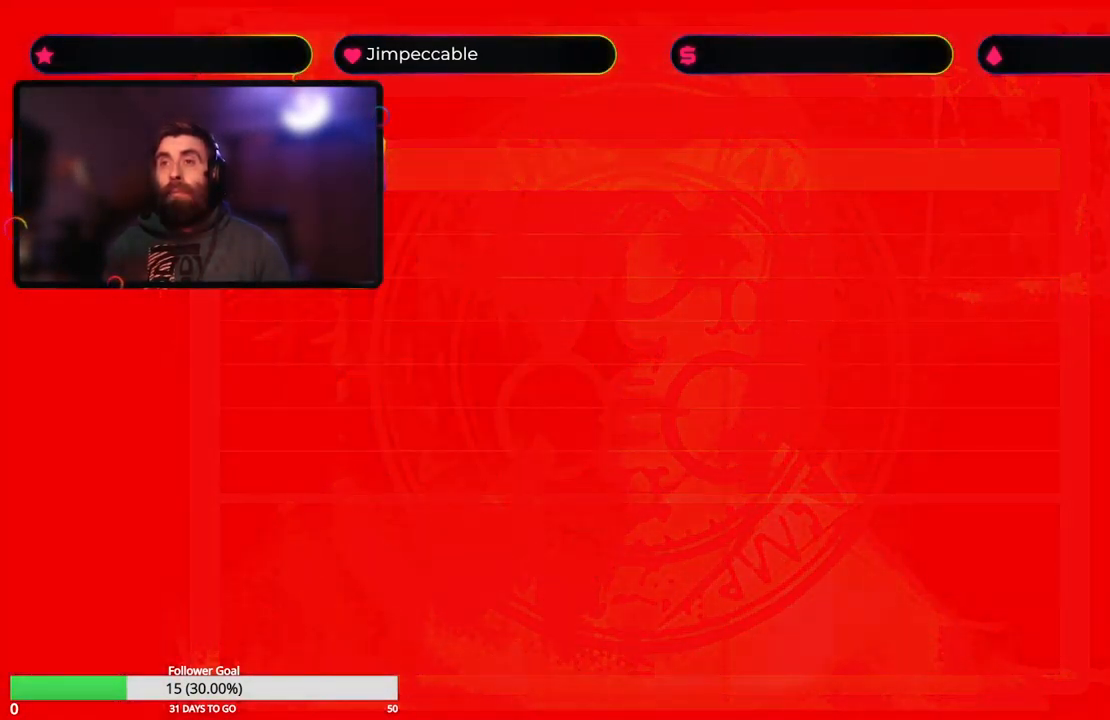
{"buttons": [], "left_stick": "center", "right_stick": "center", "events": [[349, "left_stick", "center"]]}
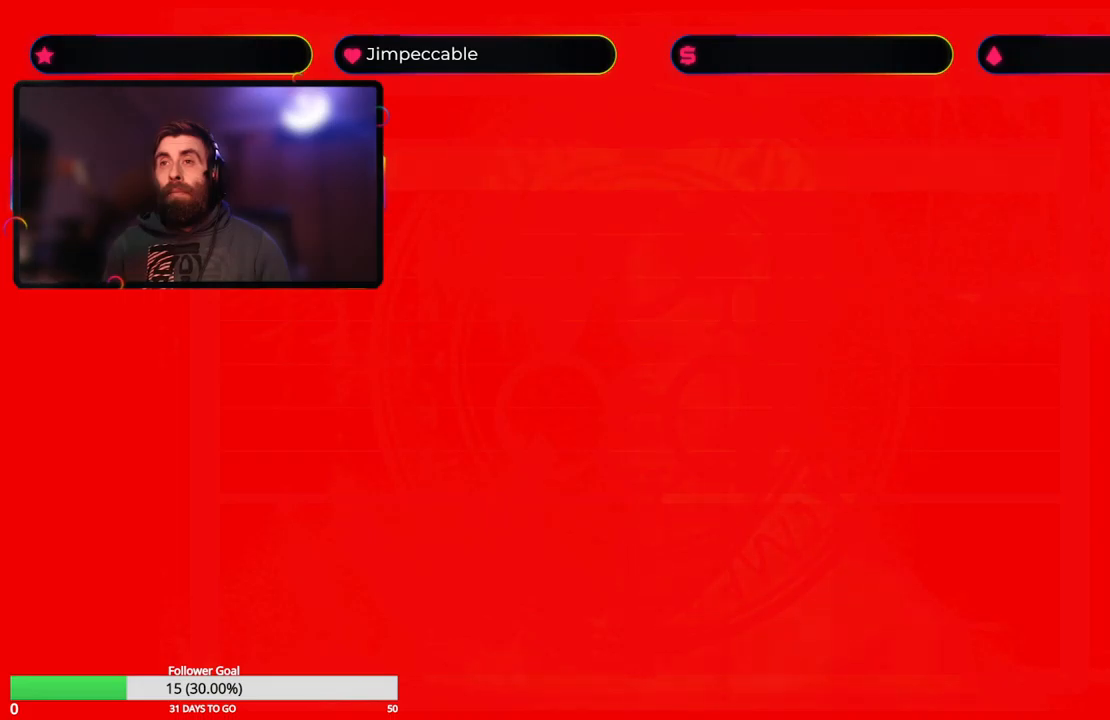
{"buttons": [], "left_stick": "up", "right_stick": "center", "events": [[383, "left_stick", "up"]]}
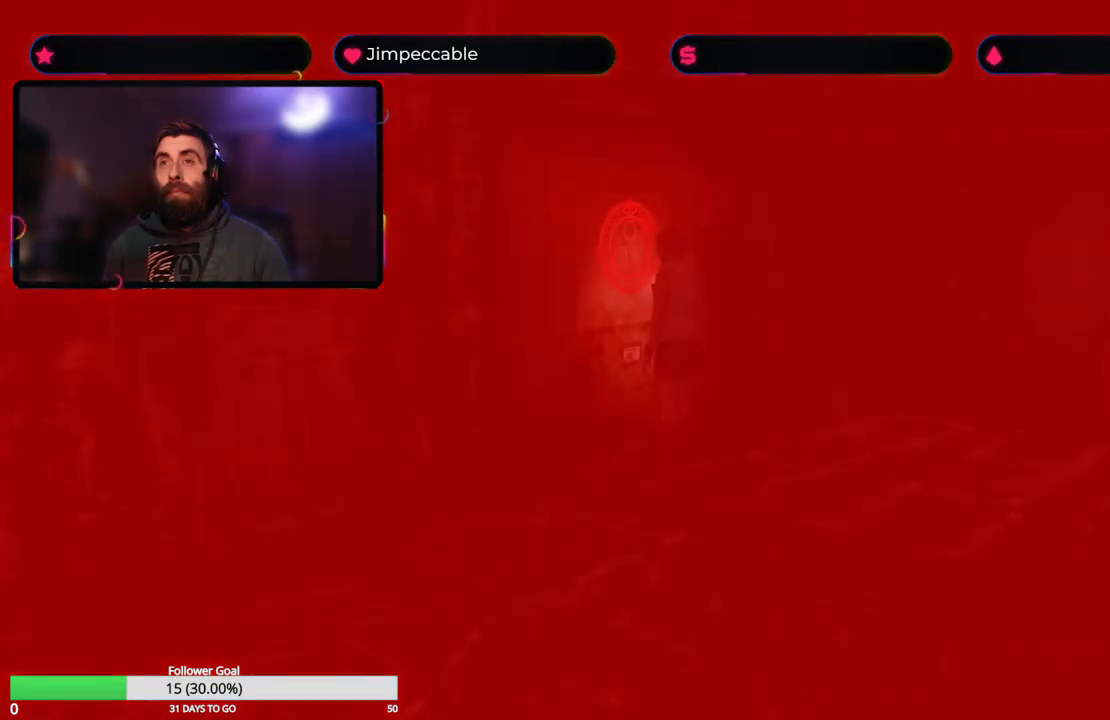
{"buttons": ["X"], "left_stick": "up", "right_stick": "center", "events": [[133, "X", "down"]]}
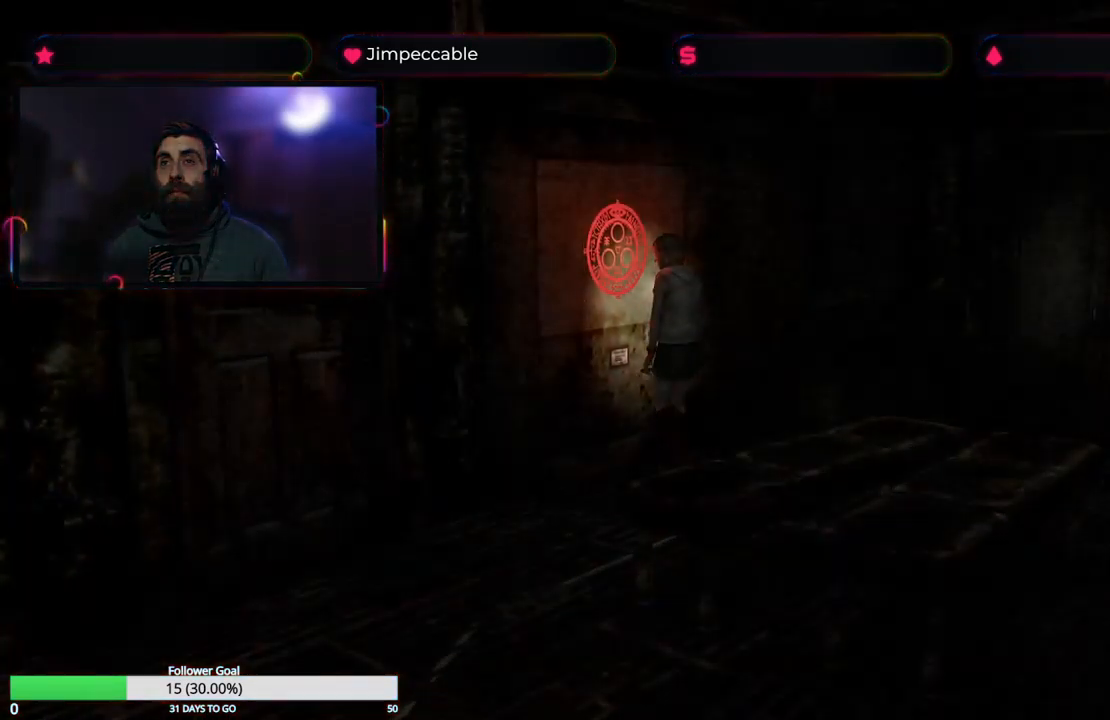
{"buttons": [], "left_stick": "left", "right_stick": "center", "events": [[83, "left_stick", "up-left"], [117, "X", "up"], [250, "left_stick", "left"]]}
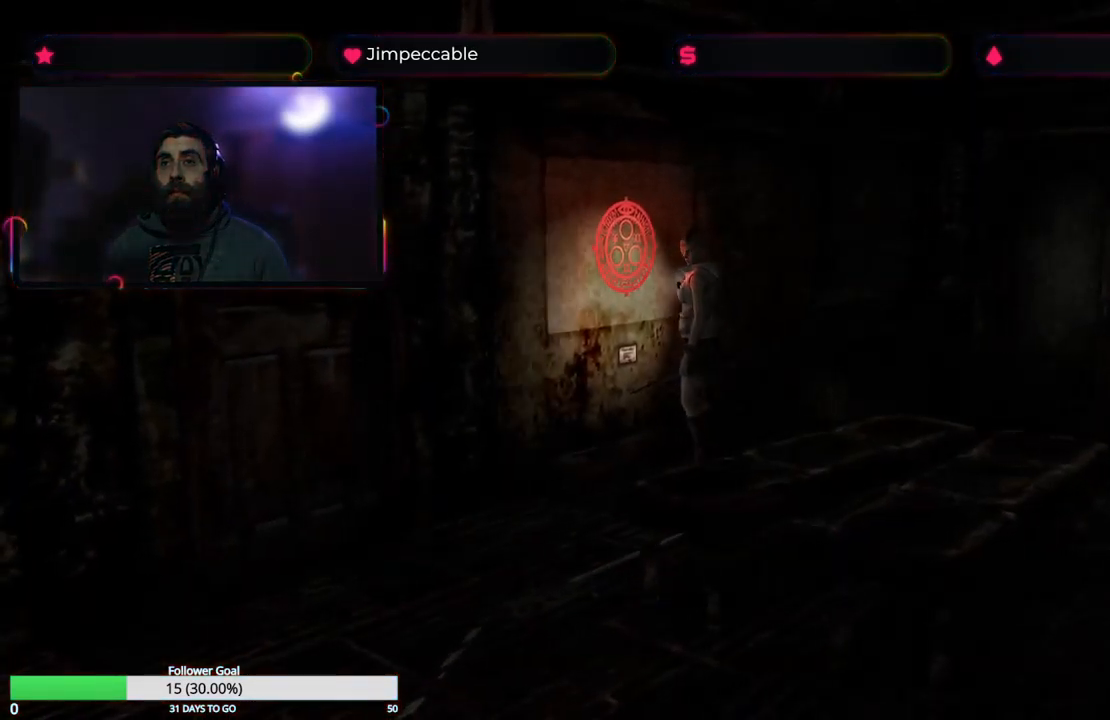
{"buttons": ["X"], "left_stick": "up-left", "right_stick": "center", "events": [[233, "X", "down"], [467, "left_stick", "up-left"]]}
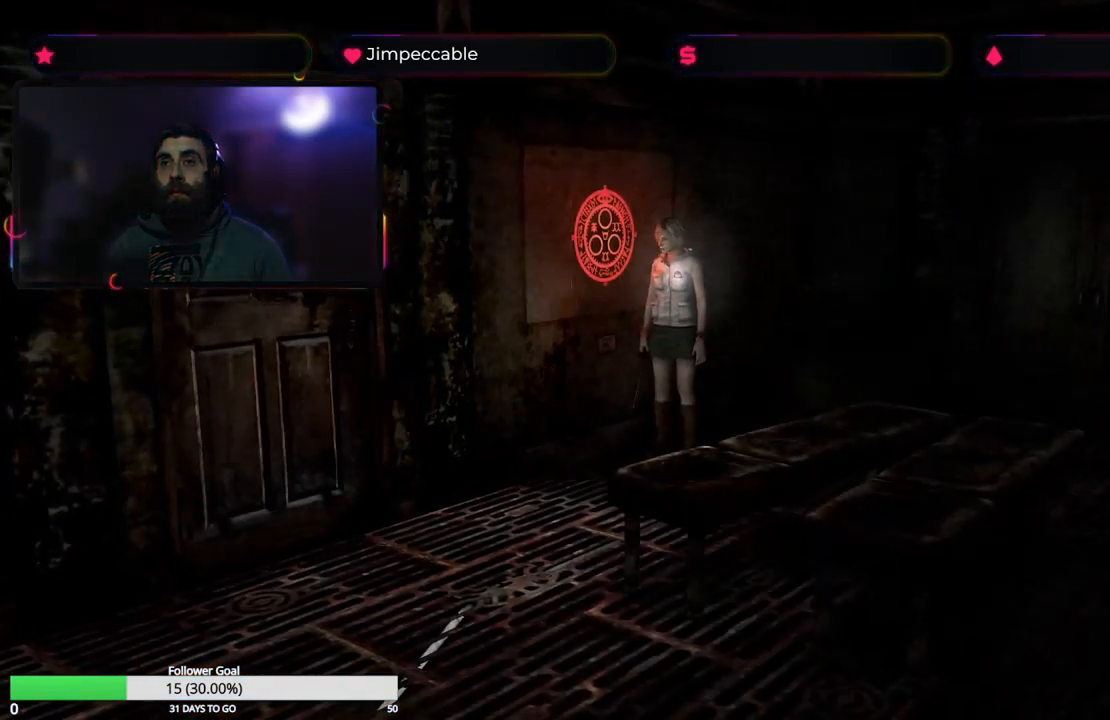
{"buttons": ["X"], "left_stick": "up", "right_stick": "center", "events": [[83, "left_stick", "up"]]}